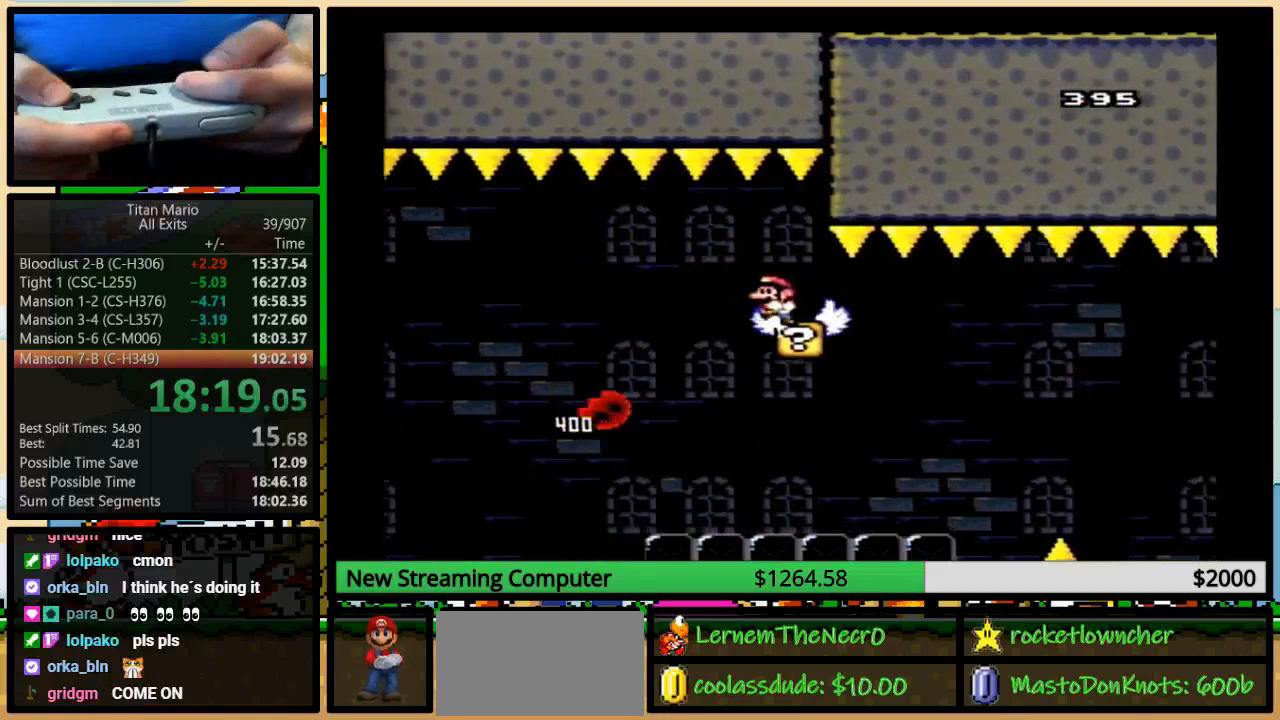
Gameplay with a controller (Nintendo layout); each line is a JSON object with the inputs held at the frame after it. "events" lists button and stick changes between this image and that frame as [ms after this image, input, new state], when the widget could be followed in between. Not read: L1 L3 R1 R3.
{"buttons": ["Y"], "events": [[50, "B", "up"], [83, "DPAD_RIGHT", "up"], [117, "DPAD_LEFT", "down"], [217, "DPAD_LEFT", "up"], [417, "A", "down"], [483, "A", "up"]]}
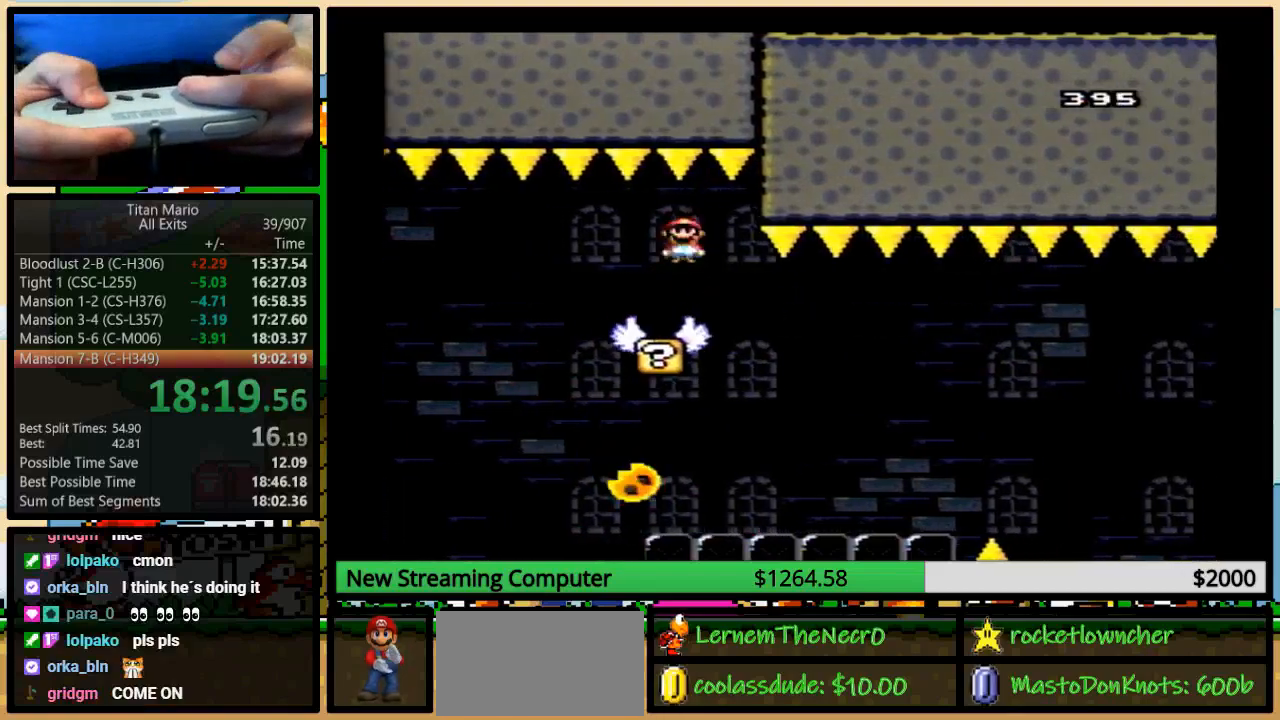
{"buttons": ["A", "Y", "DPAD_RIGHT"], "events": [[17, "DPAD_RIGHT", "down"], [283, "DPAD_LEFT", "down"], [283, "DPAD_RIGHT", "up"], [417, "DPAD_UP", "down"], [450, "DPAD_LEFT", "up"], [450, "DPAD_RIGHT", "down"], [450, "DPAD_UP", "up"], [483, "A", "down"]]}
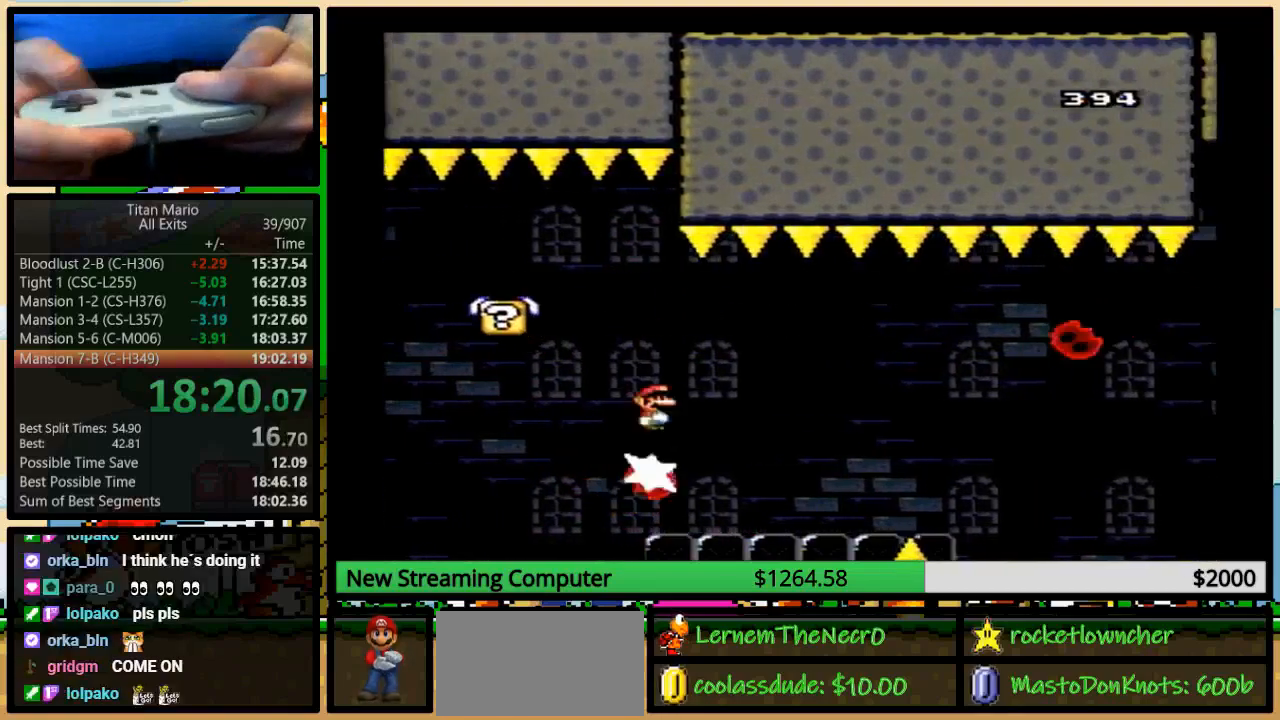
{"buttons": ["A", "Y"], "events": [[217, "A", "up"], [283, "A", "down"], [333, "DPAD_RIGHT", "up"]]}
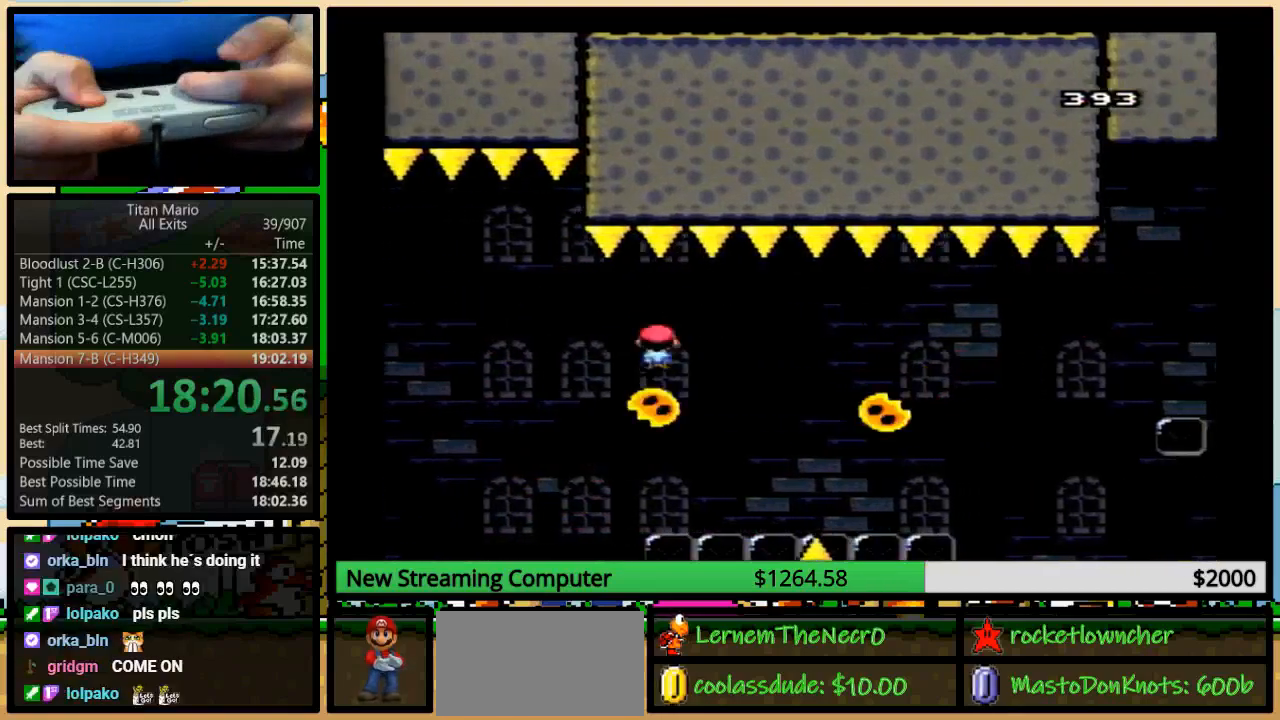
{"buttons": ["Y", "DPAD_LEFT"], "events": [[50, "A", "up"], [50, "DPAD_RIGHT", "down"], [83, "DPAD_UP", "down"], [217, "DPAD_UP", "up"], [283, "A", "down"], [417, "DPAD_RIGHT", "up"], [450, "A", "up"], [450, "DPAD_LEFT", "down"]]}
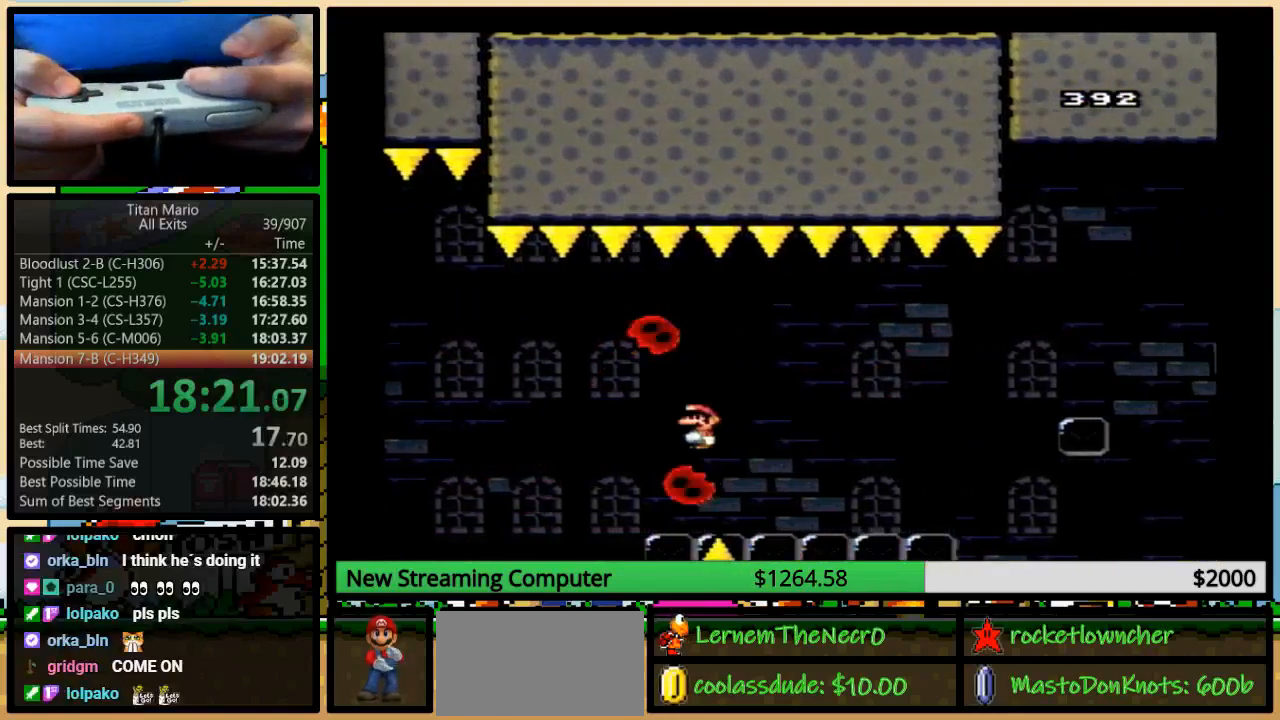
{"buttons": ["Y", "DPAD_RIGHT"], "events": [[417, "DPAD_LEFT", "up"], [417, "DPAD_RIGHT", "down"]]}
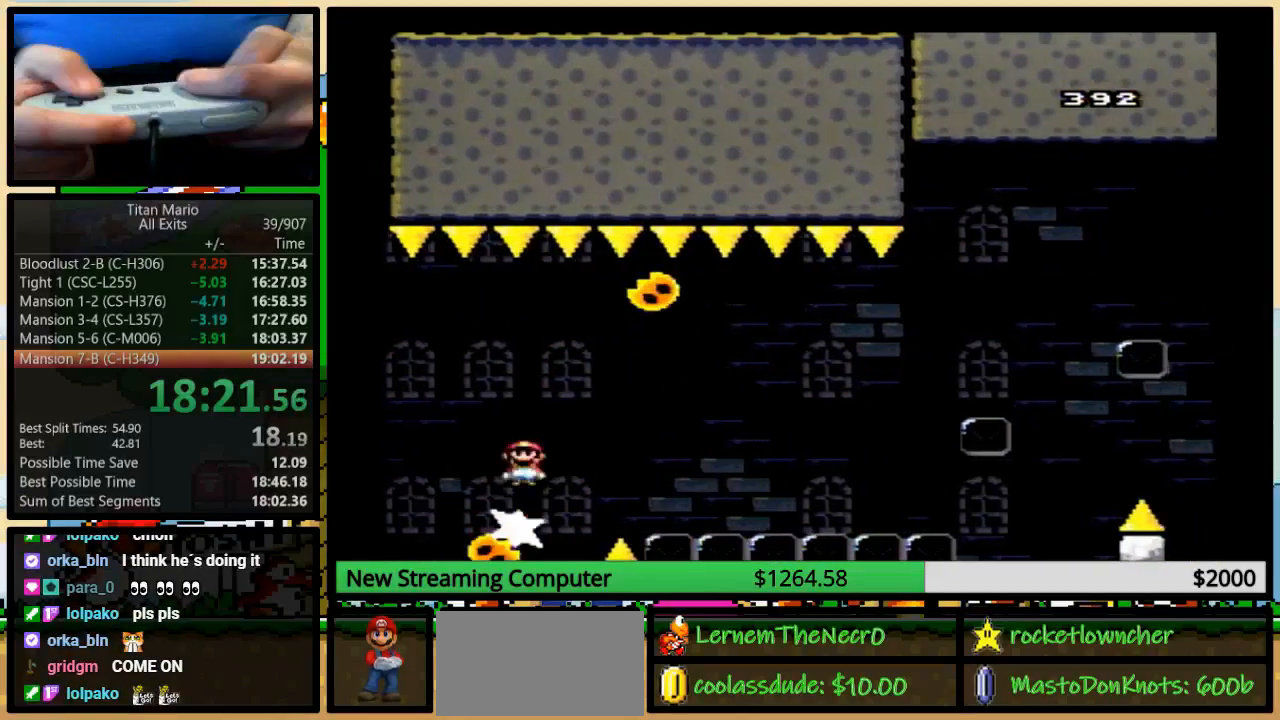
{"buttons": ["A", "Y", "DPAD_RIGHT"], "events": [[17, "A", "down"], [250, "DPAD_UP", "down"], [417, "DPAD_UP", "up"]]}
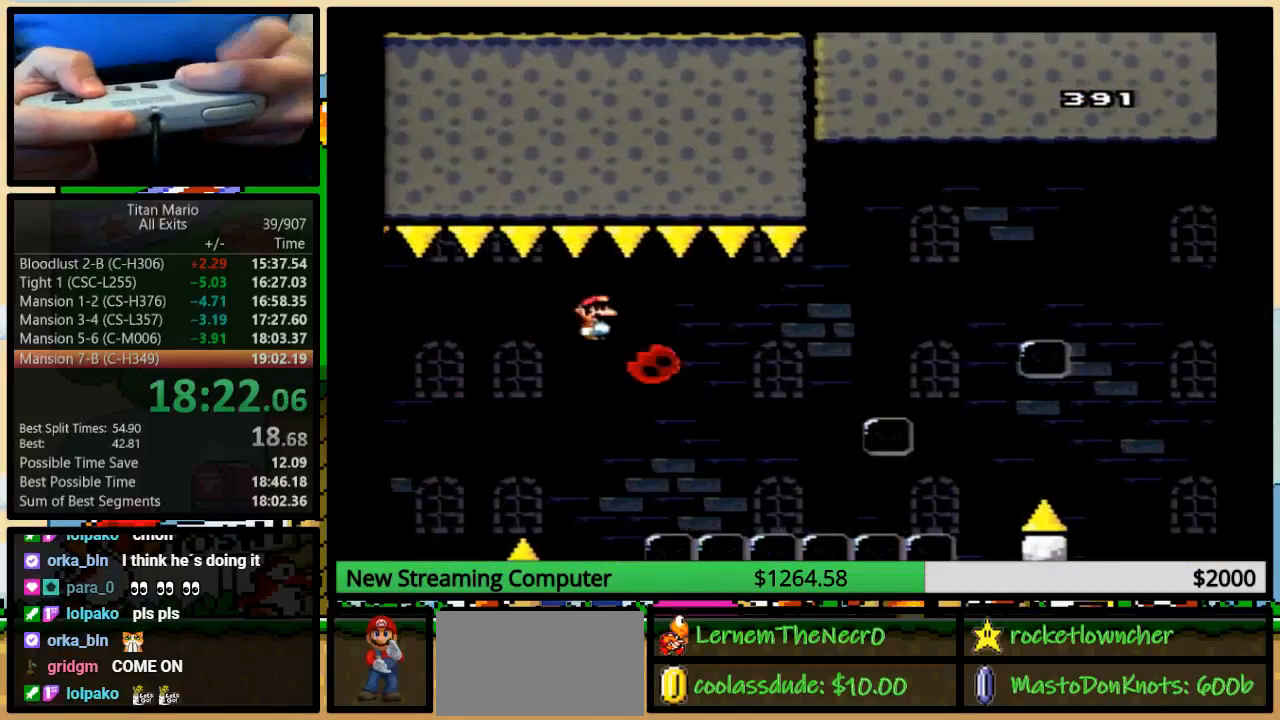
{"buttons": ["Y", "DPAD_RIGHT"], "events": [[117, "A", "up"], [350, "DPAD_LEFT", "down"], [350, "DPAD_RIGHT", "up"], [450, "DPAD_LEFT", "up"], [450, "DPAD_UP", "down"], [483, "DPAD_RIGHT", "down"], [483, "DPAD_UP", "up"]]}
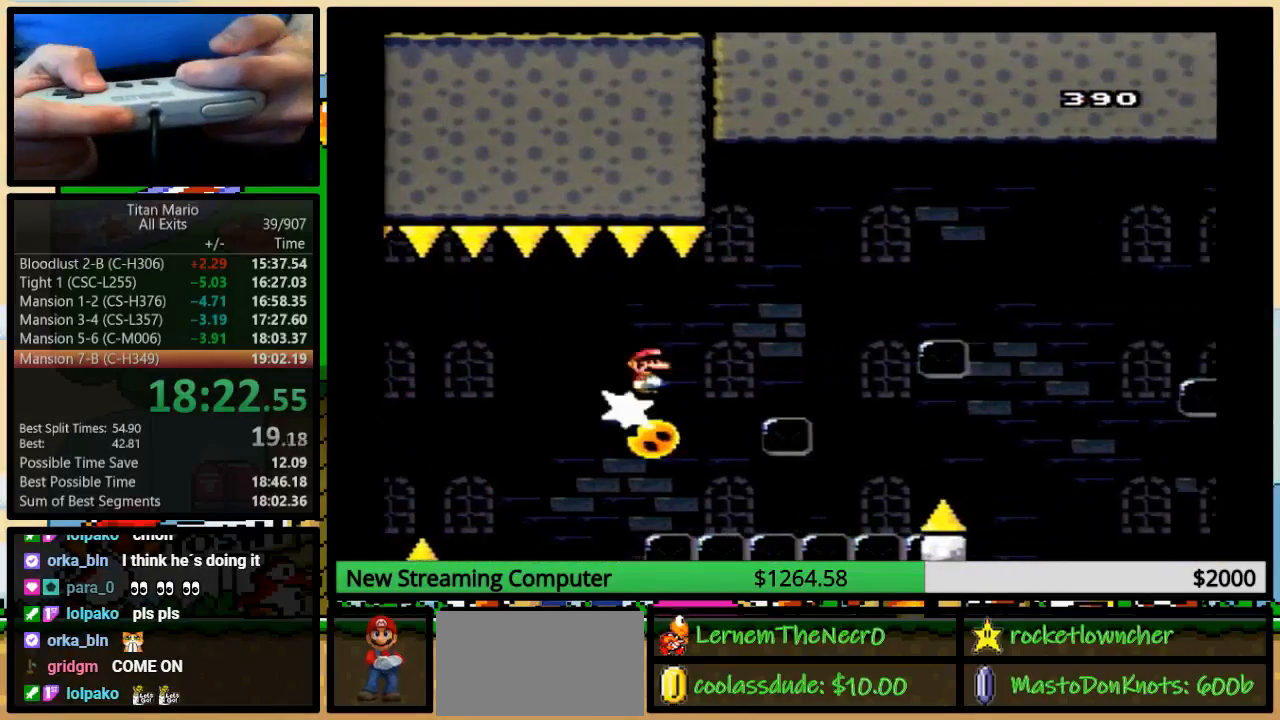
{"buttons": ["A", "Y", "DPAD_RIGHT"], "events": [[283, "DPAD_DOWN", "down"], [317, "DPAD_DOWN", "up"], [317, "DPAD_LEFT", "down"], [317, "DPAD_RIGHT", "up"], [417, "A", "down"], [450, "DPAD_UP", "down"], [483, "DPAD_LEFT", "up"], [483, "DPAD_RIGHT", "down"], [483, "DPAD_UP", "up"]]}
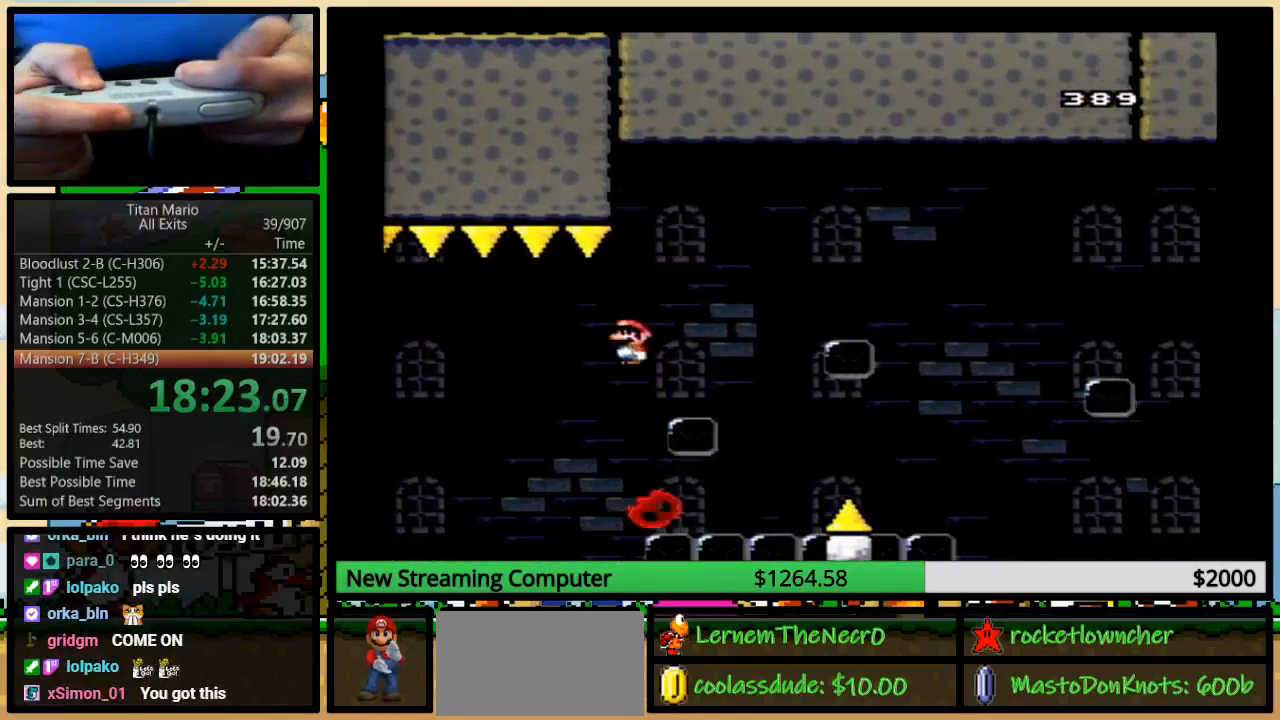
{"buttons": ["Y", "DPAD_LEFT"], "events": [[117, "A", "up"], [217, "A", "down"], [350, "A", "up"], [450, "DPAD_LEFT", "down"], [450, "DPAD_RIGHT", "up"]]}
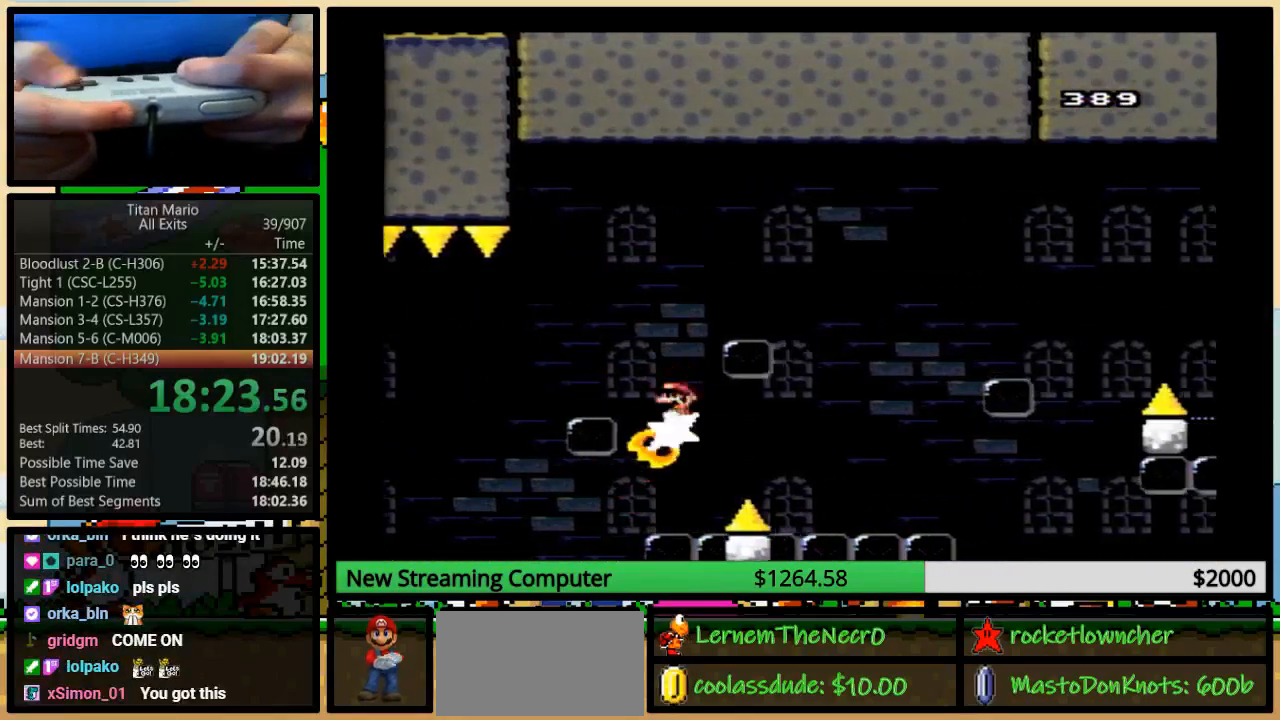
{"buttons": ["A", "Y", "DPAD_RIGHT"]}
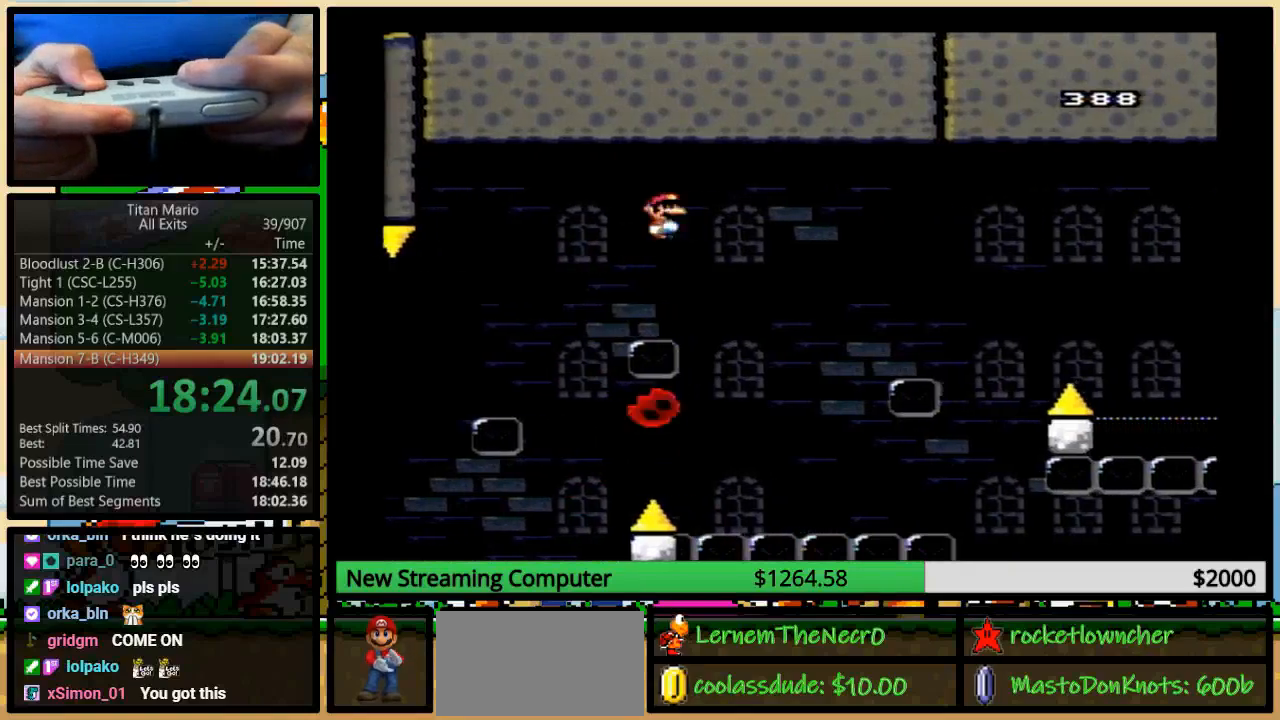
{"buttons": ["A", "Y", "DPAD_RIGHT"], "events": [[250, "DPAD_RIGHT", "up"], [283, "DPAD_LEFT", "down"], [417, "DPAD_UP", "down"], [450, "DPAD_LEFT", "up"], [450, "DPAD_RIGHT", "down"], [450, "DPAD_UP", "up"]]}
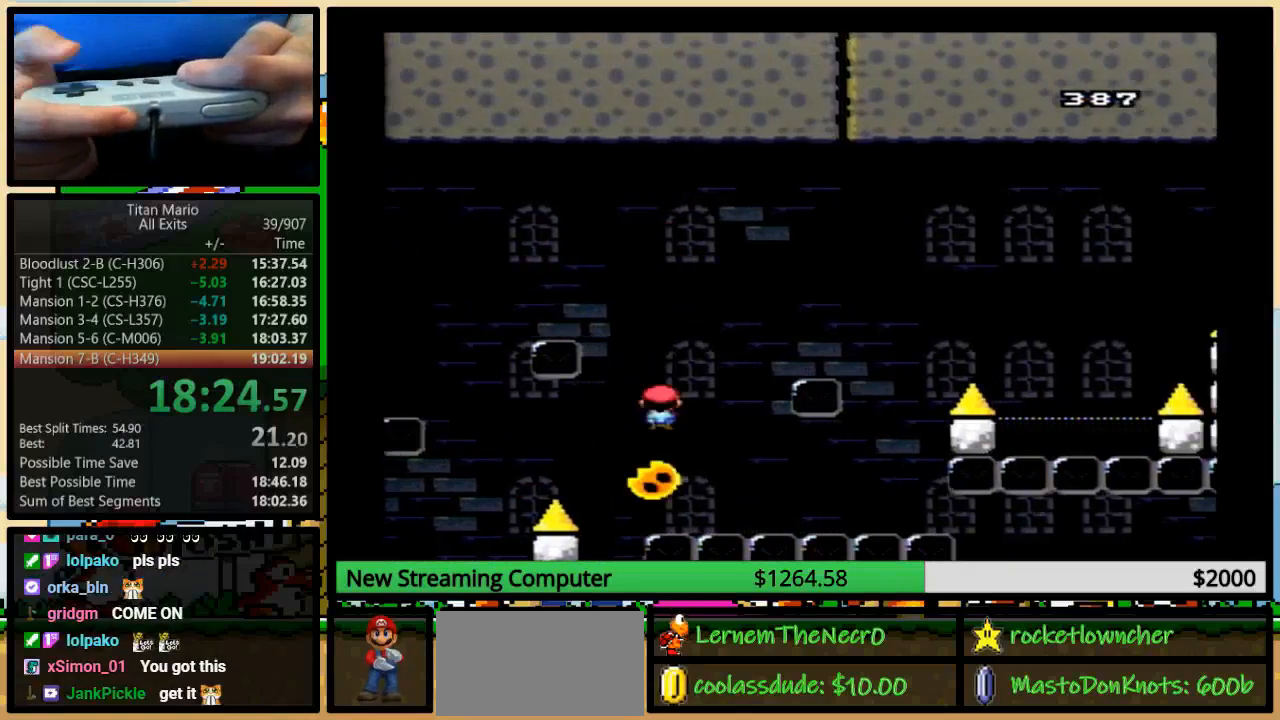
{"buttons": ["A", "Y", "DPAD_RIGHT"], "events": [[50, "DPAD_RIGHT", "up"], [483, "DPAD_RIGHT", "down"]]}
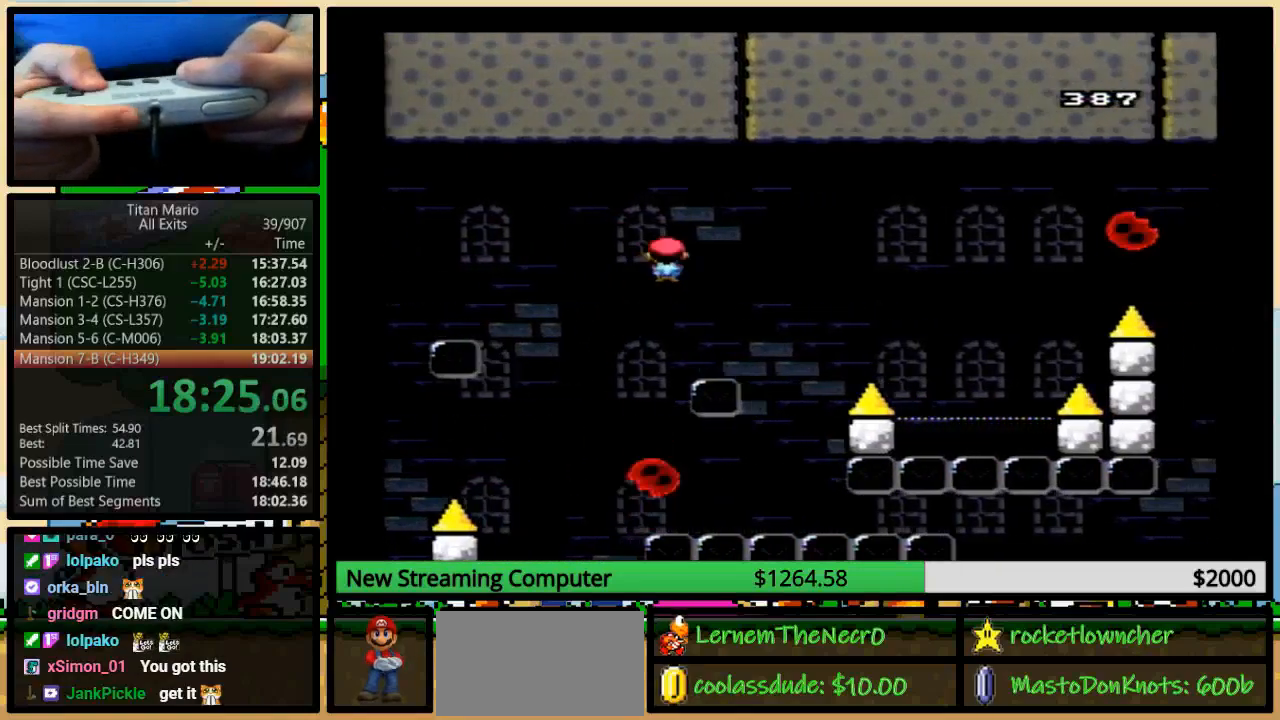
{"buttons": ["A", "Y", "DPAD_LEFT"], "events": [[383, "DPAD_RIGHT", "up"], [417, "DPAD_LEFT", "down"]]}